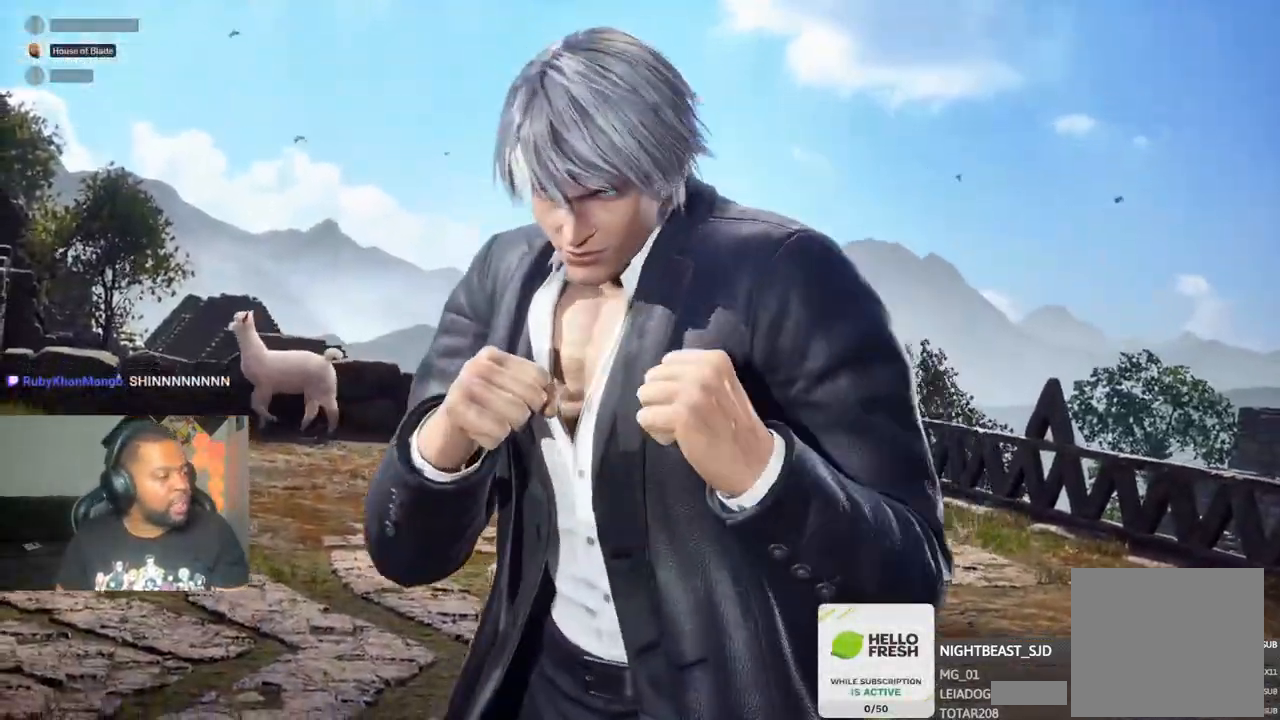
Gameplay with a controller (PlayStation layout); each line is a JSON object with the inputs held at the frame after it. "events" lists button and stick changes between this image and that frame as [ms after this image, input, new state], when the widget could be followed in between.
{"buttons": ["CROSS"], "left_stick": "center", "right_stick": "center", "events": [[33, "CROSS", "up"], [333, "CROSS", "down"]]}
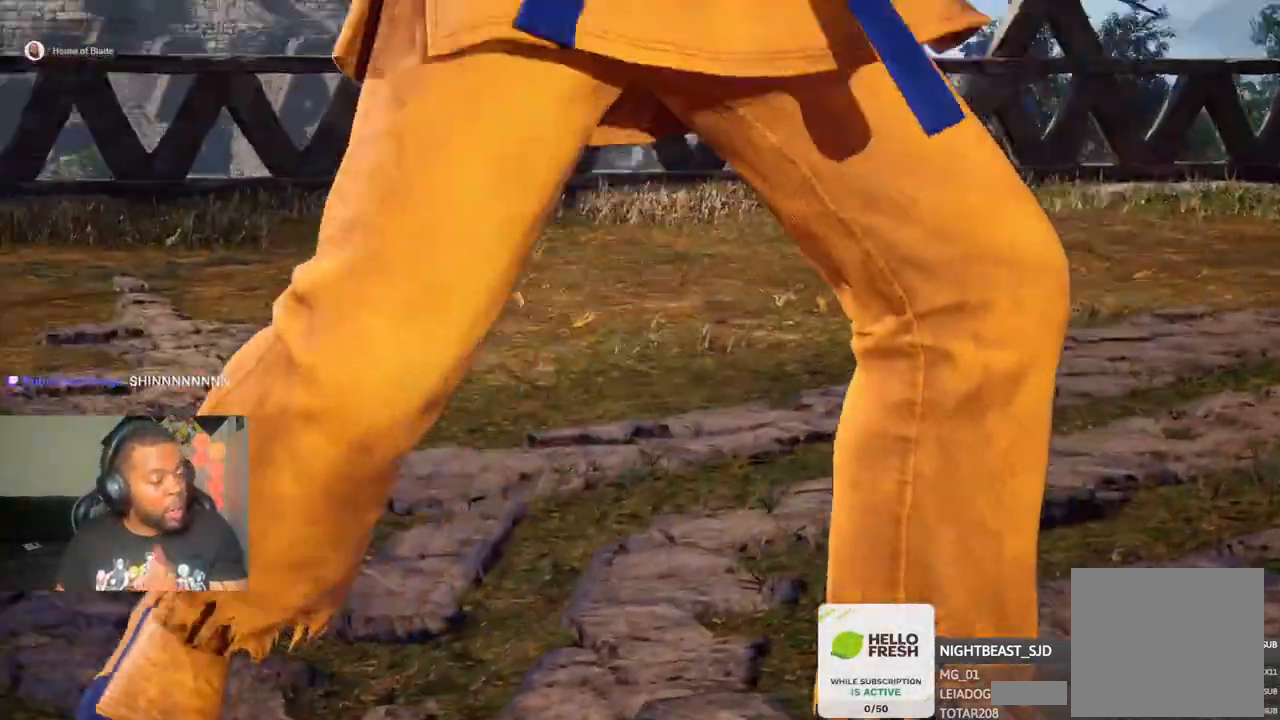
{"buttons": ["CROSS"], "left_stick": "center", "right_stick": "center", "events": [[100, "CROSS", "up"], [267, "CROSS", "down"], [400, "CROSS", "up"], [500, "CROSS", "down"]]}
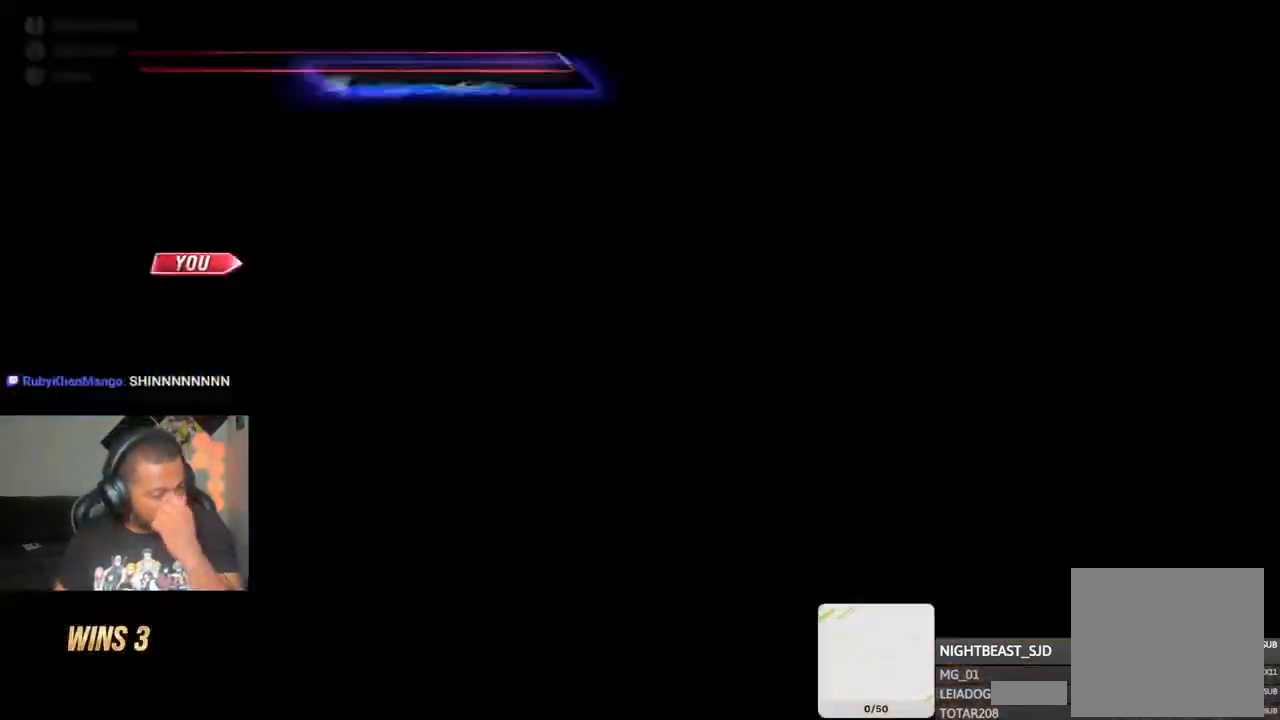
{"buttons": ["CROSS"], "left_stick": "center", "right_stick": "center", "events": [[167, "CROSS", "up"], [233, "CROSS", "down"]]}
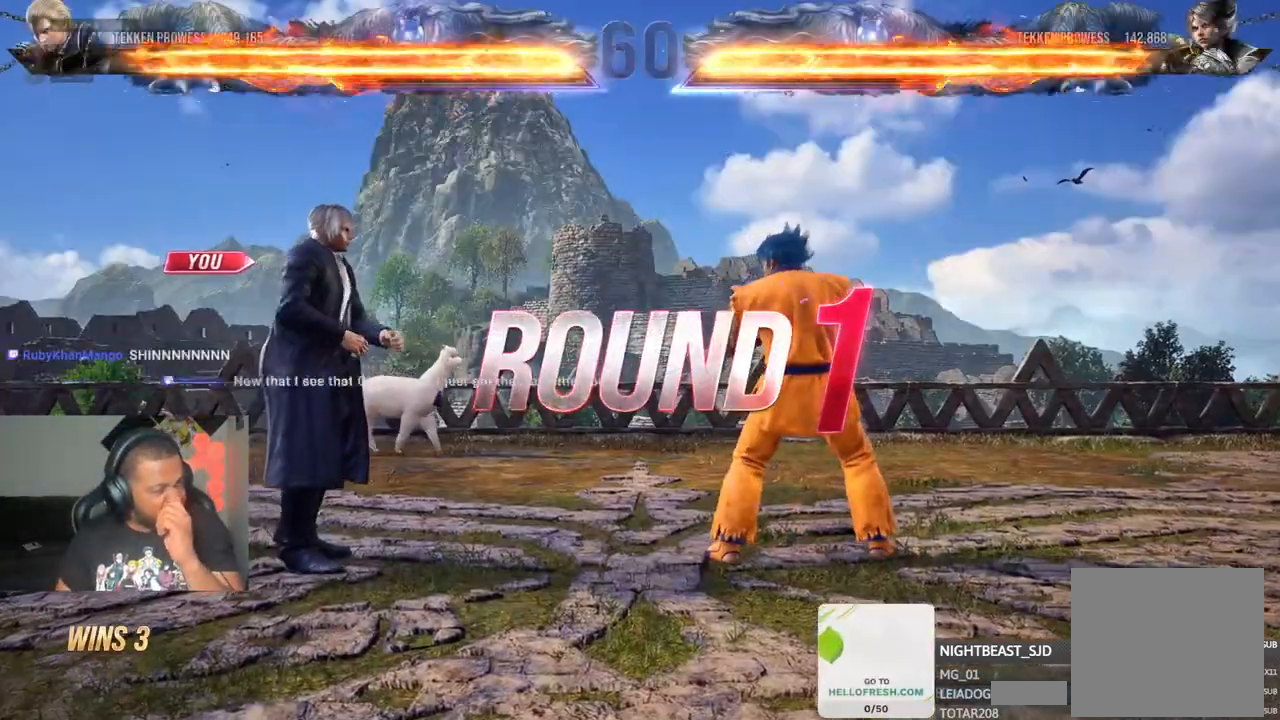
{"buttons": ["CROSS"], "left_stick": "center", "right_stick": "center", "events": [[133, "CROSS", "up"], [217, "CROSS", "down"], [383, "CROSS", "up"], [467, "CROSS", "down"]]}
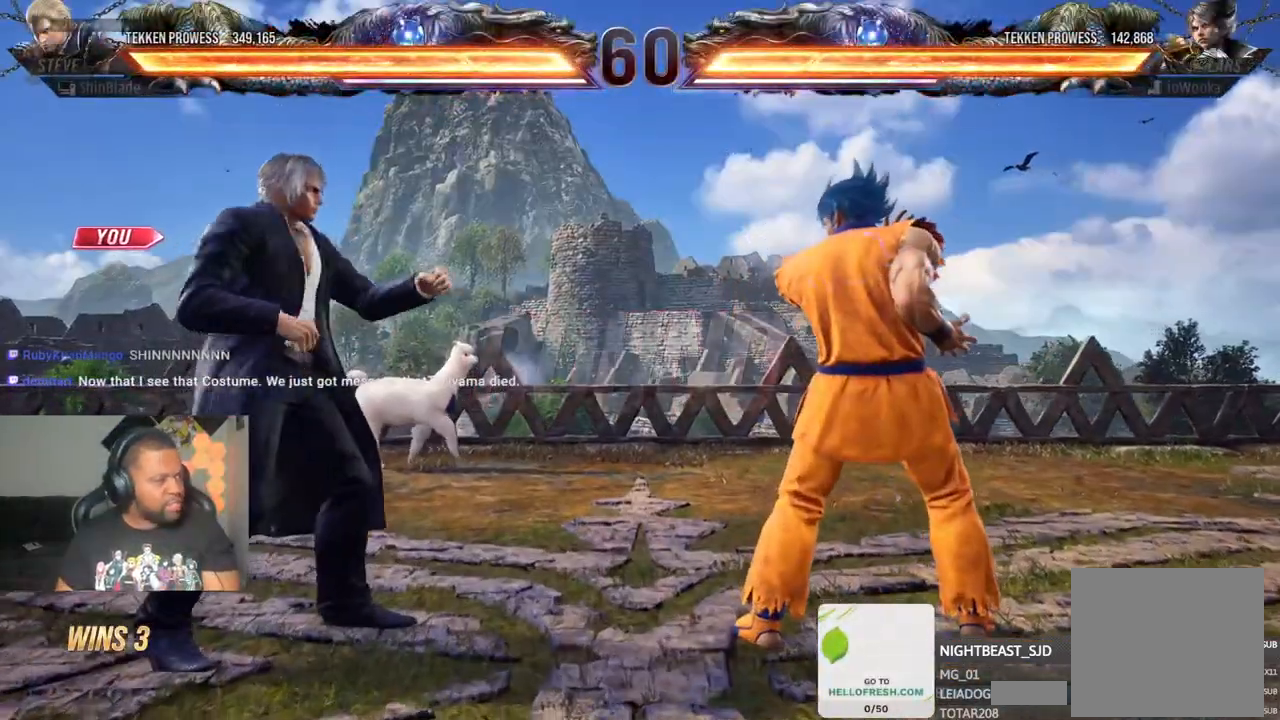
{"buttons": ["CROSS"], "left_stick": "center", "right_stick": "center", "events": [[117, "CROSS", "up"], [200, "CROSS", "down"], [350, "CROSS", "up"], [417, "CROSS", "down"]]}
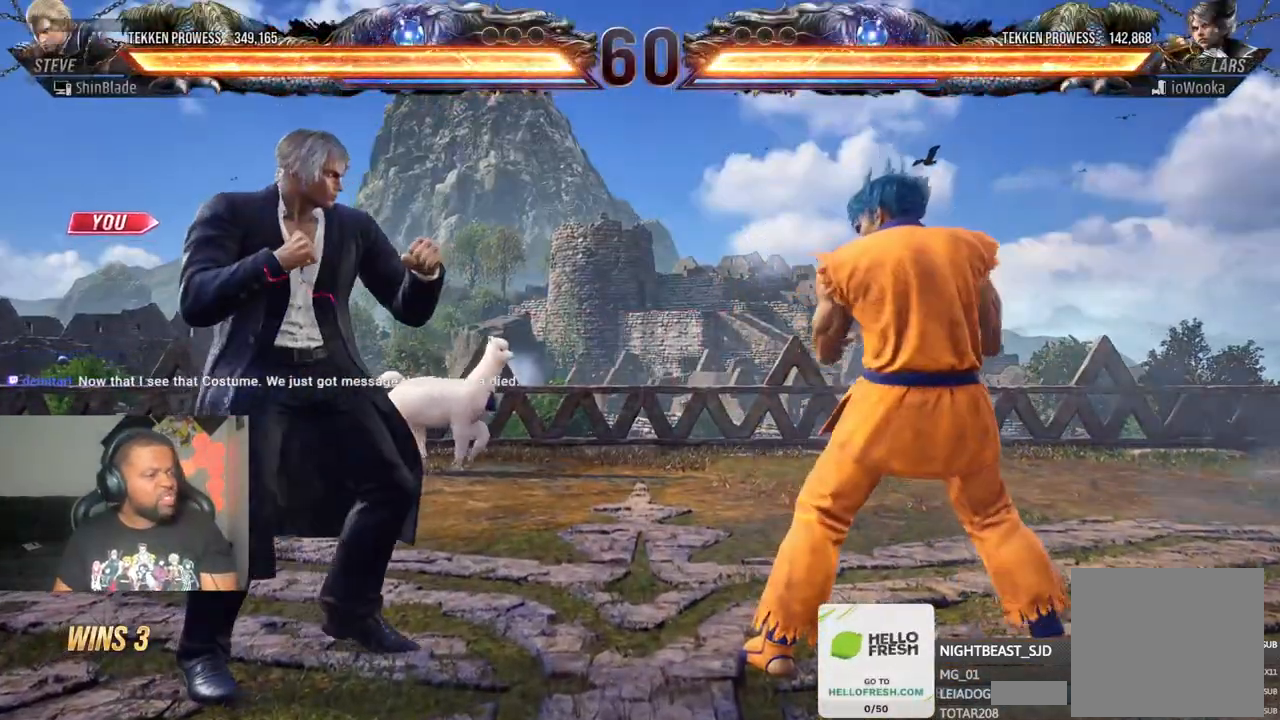
{"buttons": ["CIRCLE", "SQUARE", "TRIANGLE"], "left_stick": "center", "right_stick": "center", "events": [[83, "CROSS", "up"], [150, "CROSS", "down"], [250, "SQUARE", "down"], [333, "CROSS", "up"], [333, "TRIANGLE", "down"], [350, "CIRCLE", "down"]]}
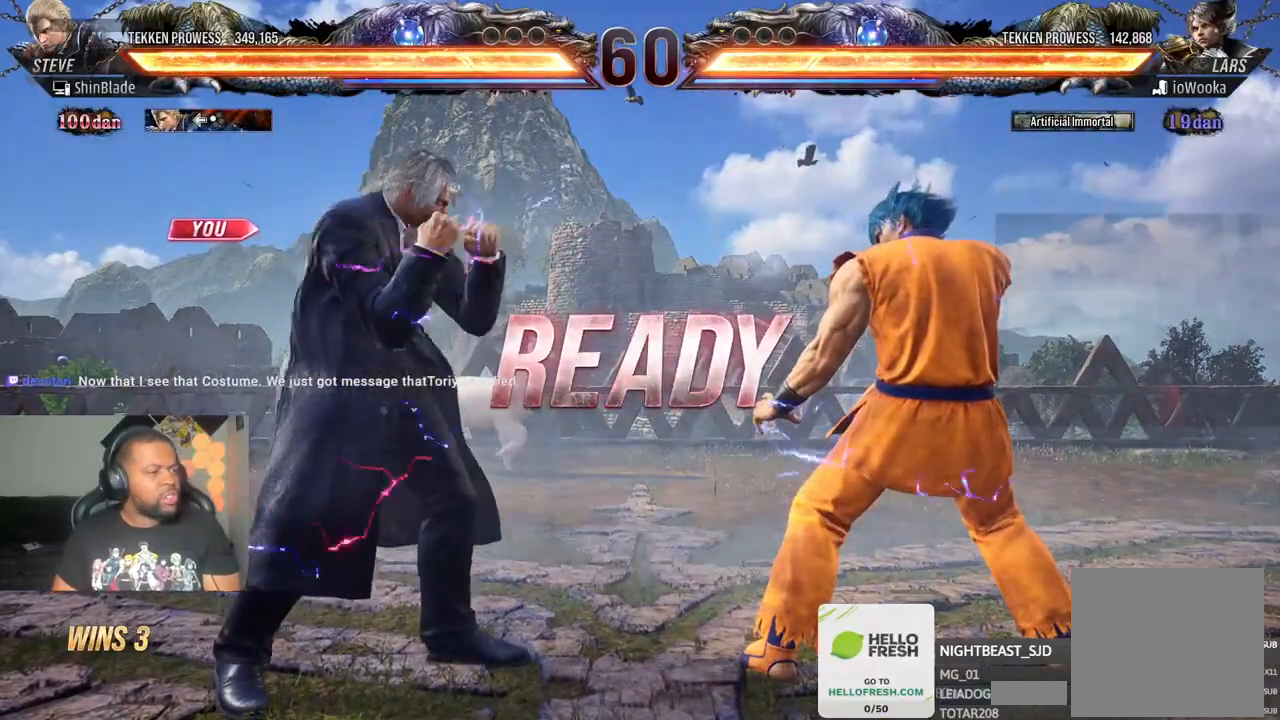
{"buttons": ["SQUARE"], "left_stick": "center", "right_stick": "center", "events": [[50, "CROSS", "down"], [50, "TRIANGLE", "up"], [83, "SQUARE", "up"], [100, "CIRCLE", "up"], [200, "DPAD_UP", "down"], [250, "CROSS", "up"], [333, "DPAD_UP", "up"], [367, "DPAD_RIGHT", "down"], [383, "SQUARE", "down"], [500, "DPAD_RIGHT", "up"]]}
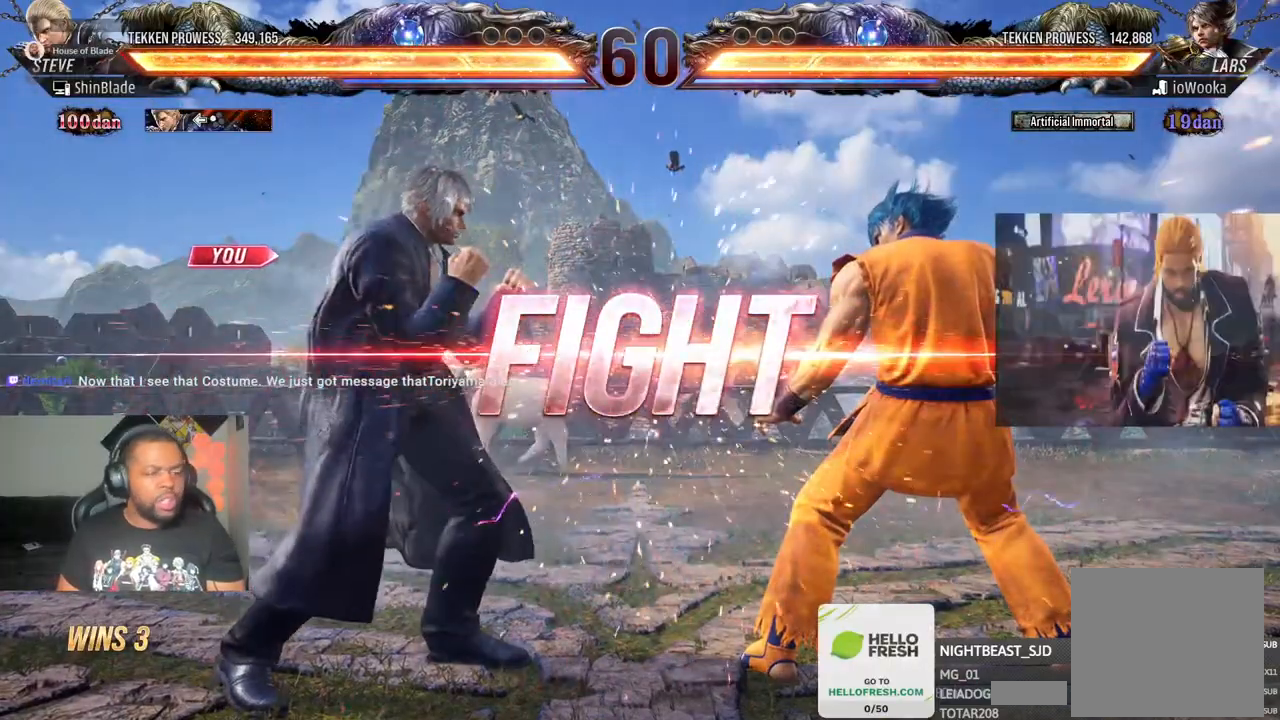
{"buttons": ["SQUARE", "DPAD_LEFT"], "left_stick": "center", "right_stick": "center", "events": [[17, "DPAD_DOWN", "down"], [17, "DPAD_LEFT", "down"], [67, "DPAD_LEFT", "up"], [83, "DPAD_RIGHT", "down"], [83, "SQUARE", "up"], [117, "SQUARE", "down"], [200, "DPAD_DOWN", "up"], [217, "CROSS", "down"], [217, "DPAD_RIGHT", "up"], [283, "CROSS", "up"], [317, "SQUARE", "up"], [383, "DPAD_LEFT", "down"], [433, "SQUARE", "down"]]}
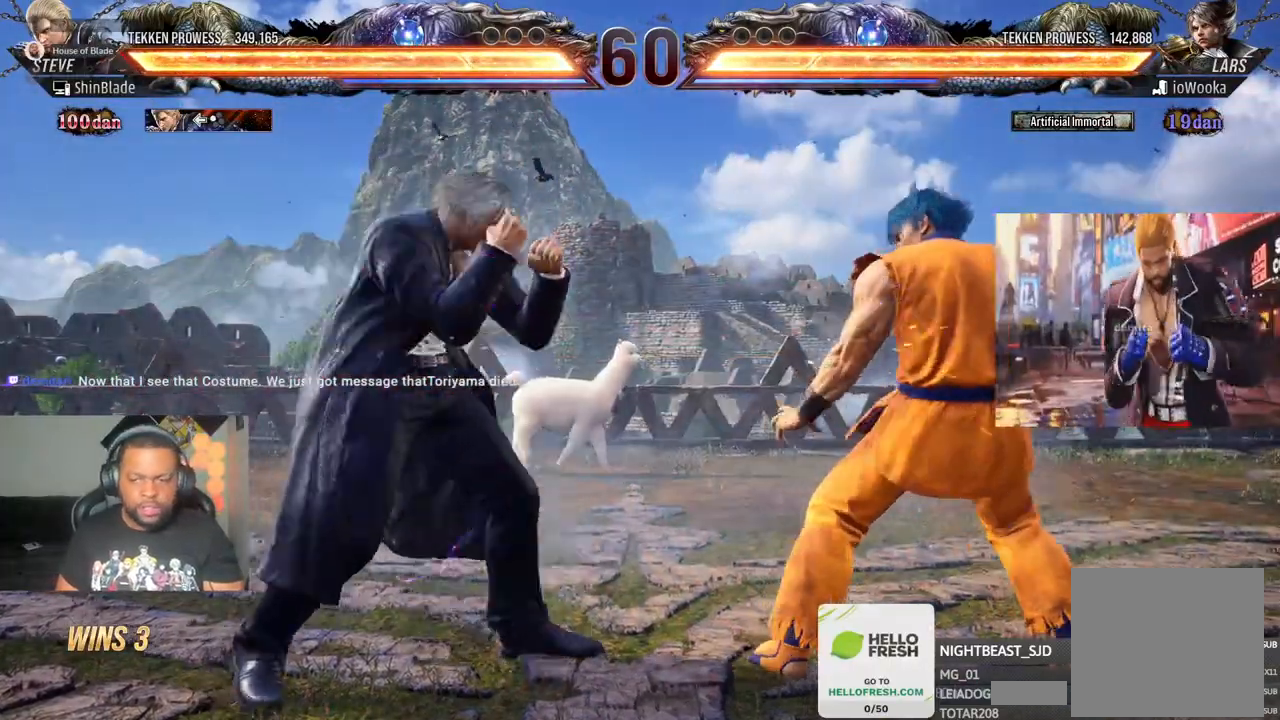
{"buttons": ["DPAD_LEFT"], "left_stick": "center", "right_stick": "center", "events": [[283, "SQUARE", "up"]]}
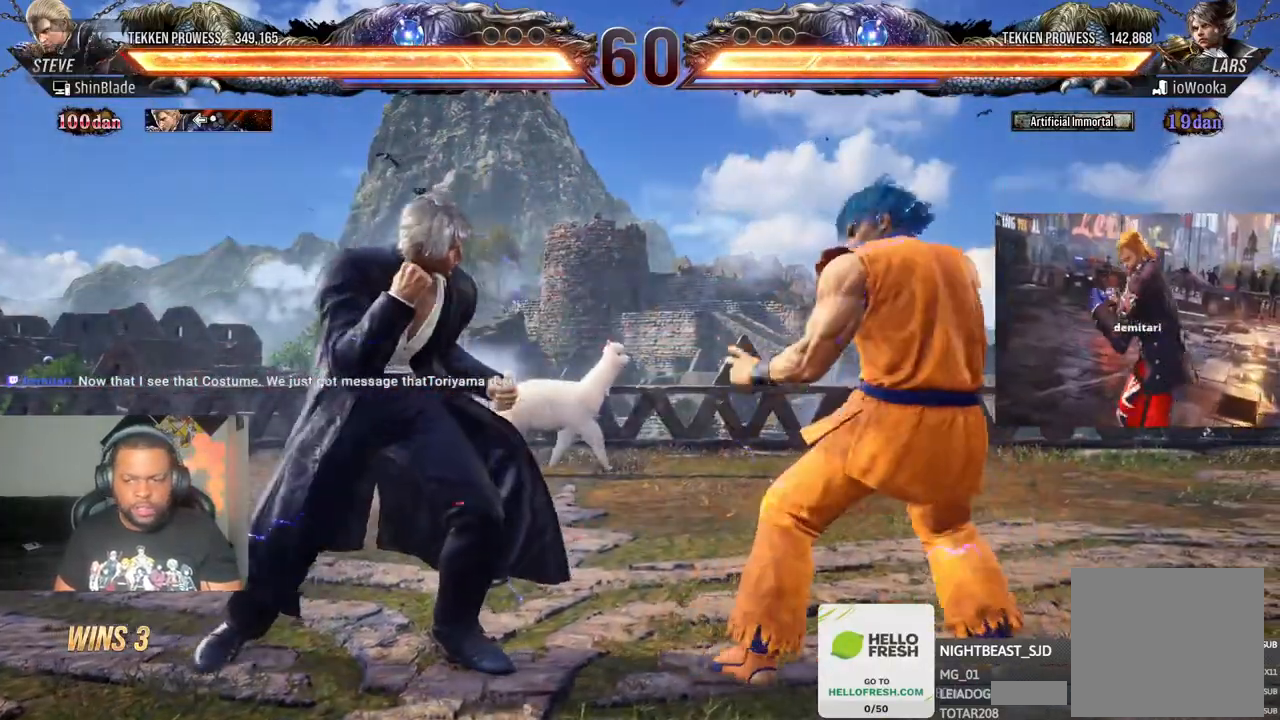
{"buttons": ["CROSS", "CIRCLE", "DPAD_LEFT"], "left_stick": "center", "right_stick": "center", "events": [[117, "DPAD_DOWN", "down"], [217, "DPAD_DOWN", "up"], [250, "DPAD_LEFT", "up"], [317, "DPAD_LEFT", "down"], [450, "CIRCLE", "down"], [450, "CROSS", "down"]]}
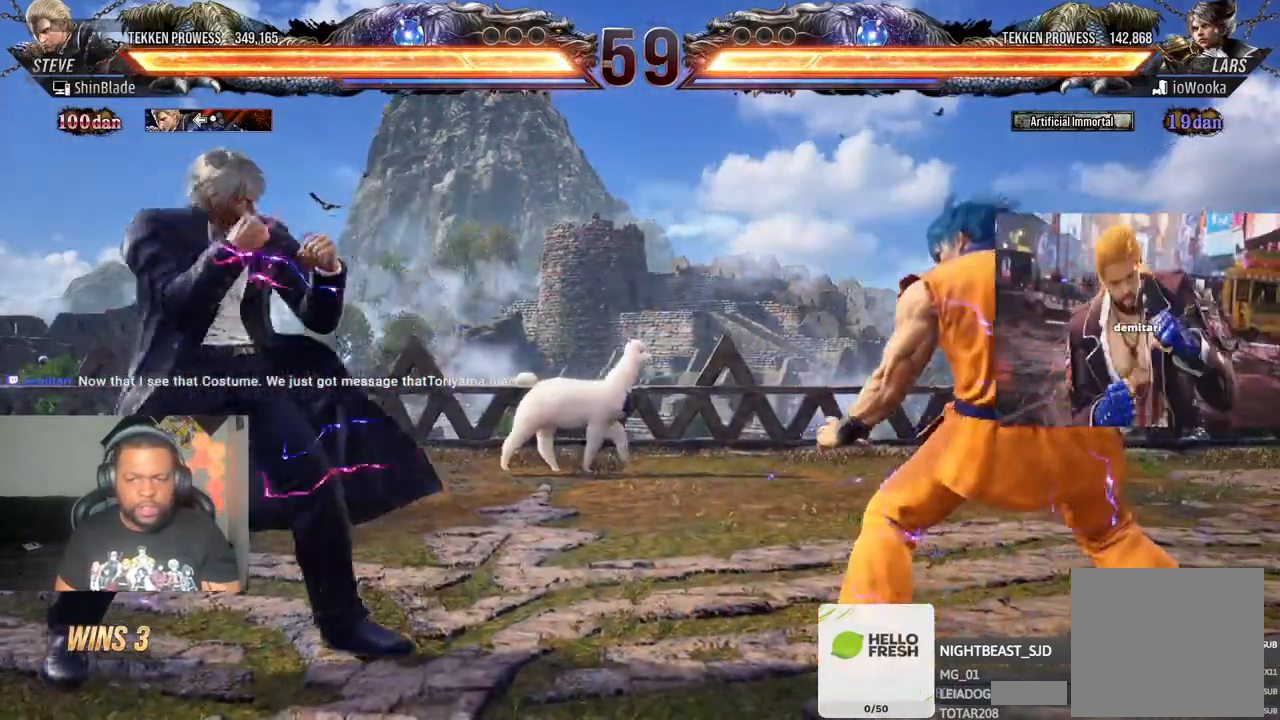
{"buttons": ["CROSS", "CIRCLE", "DPAD_LEFT"], "left_stick": "center", "right_stick": "center"}
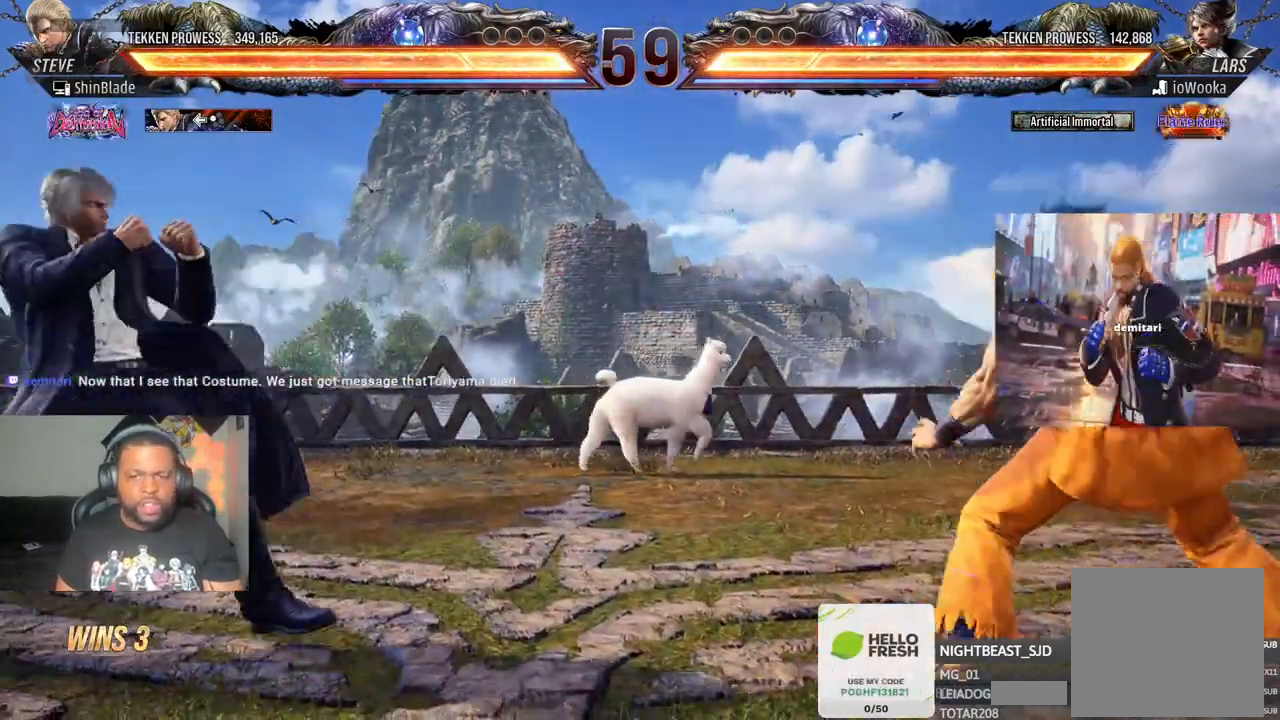
{"buttons": ["CROSS", "CIRCLE", "DPAD_LEFT"], "left_stick": "center", "right_stick": "center"}
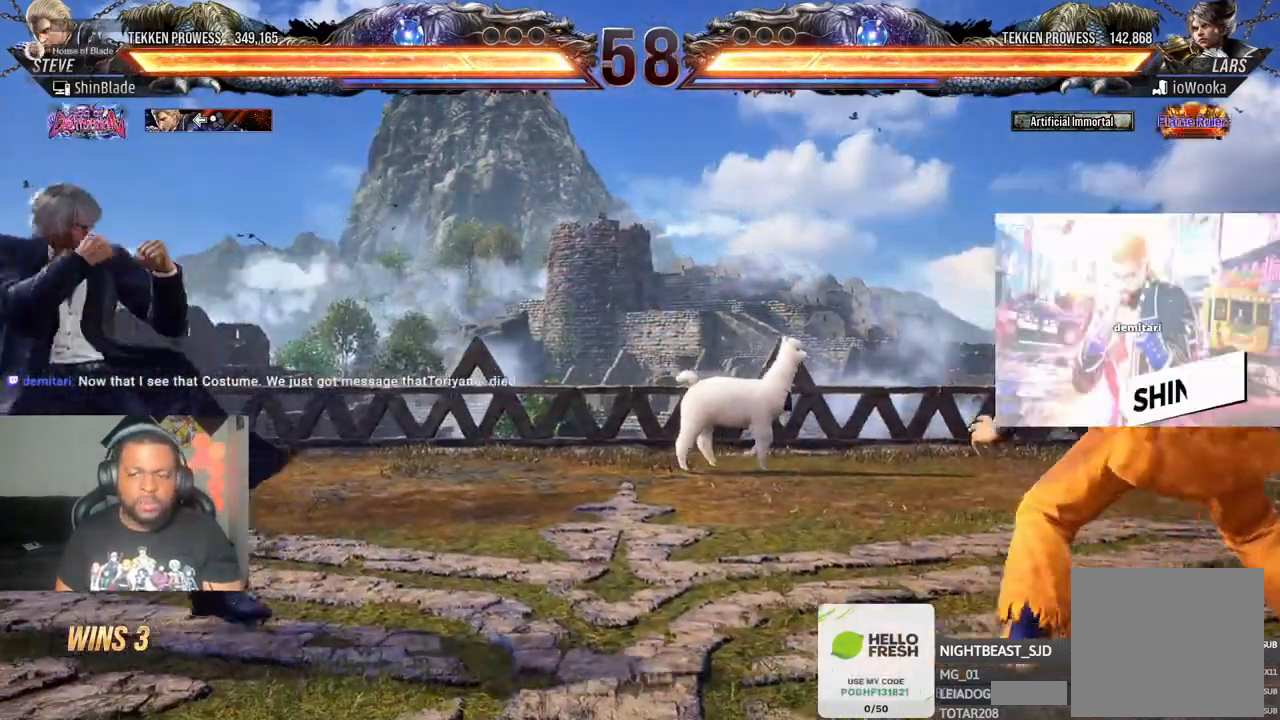
{"buttons": ["DPAD_DOWN", "DPAD_LEFT"], "left_stick": "center", "right_stick": "center", "events": [[50, "CROSS", "up"], [50, "DPAD_DOWN", "down"], [67, "CIRCLE", "up"], [117, "DPAD_DOWN", "up"], [150, "DPAD_LEFT", "up"], [217, "DPAD_LEFT", "down"], [333, "CIRCLE", "down"], [333, "CROSS", "down"], [433, "CIRCLE", "up"], [433, "CROSS", "up"], [483, "DPAD_DOWN", "down"]]}
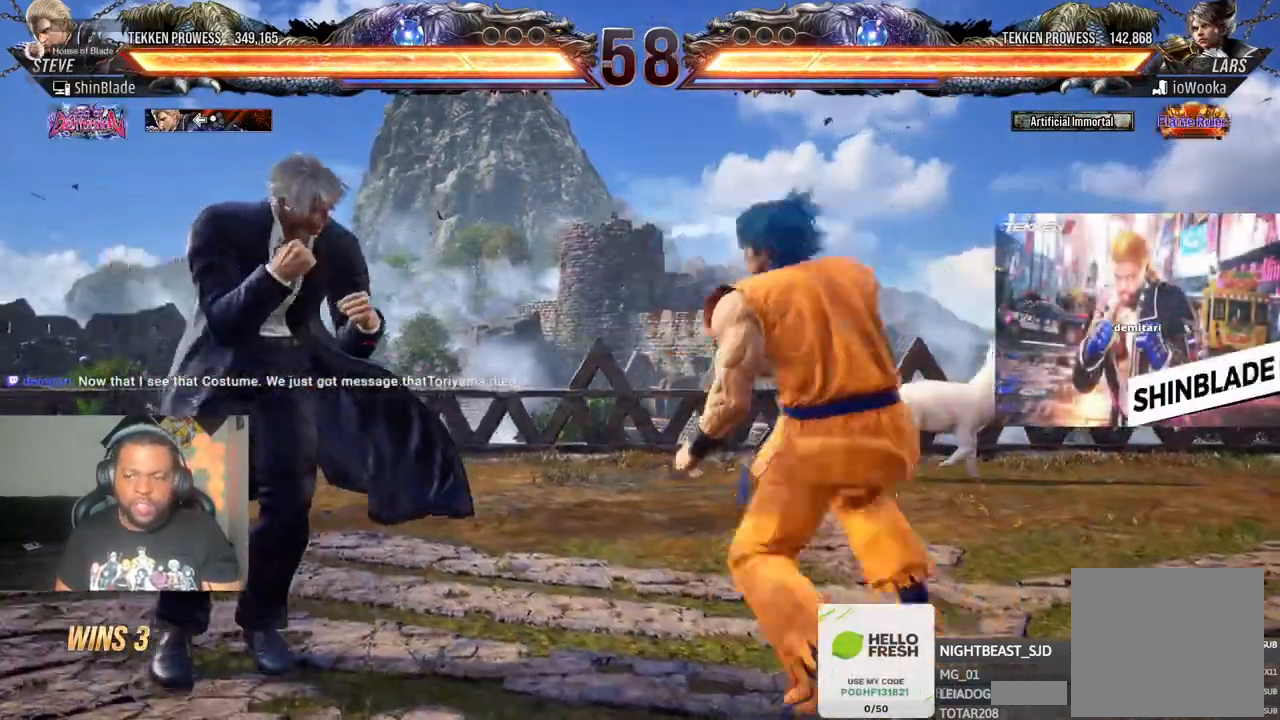
{"buttons": ["TRIANGLE", "DPAD_LEFT"], "left_stick": "center", "right_stick": "center", "events": [[33, "DPAD_LEFT", "up"], [67, "DPAD_RIGHT", "down"], [100, "TRIANGLE", "down"], [150, "DPAD_DOWN", "up"], [217, "SQUARE", "down"], [217, "TRIANGLE", "up"], [233, "DPAD_DOWN", "down"], [250, "DPAD_DOWN", "up"], [250, "DPAD_LEFT", "down"], [250, "DPAD_RIGHT", "up"], [283, "DPAD_DOWN", "down"], [283, "TRIANGLE", "down"], [333, "SQUARE", "up"], [450, "DPAD_DOWN", "up"]]}
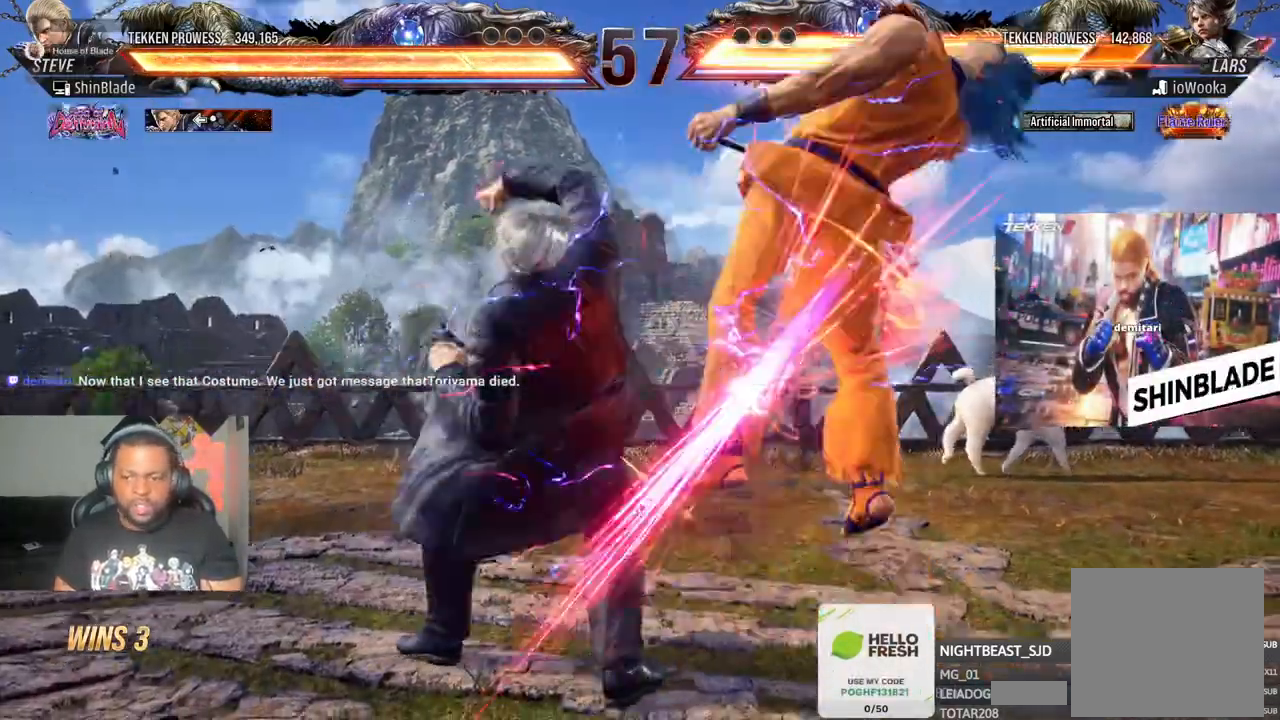
{"buttons": ["TRIANGLE", "DPAD_UP", "DPAD_LEFT"], "left_stick": "center", "right_stick": "center", "events": [[33, "SQUARE", "down"], [117, "TRIANGLE", "up"], [150, "DPAD_LEFT", "up"], [150, "SQUARE", "up"], [400, "DPAD_LEFT", "down"], [400, "DPAD_UP", "down"], [450, "TRIANGLE", "down"]]}
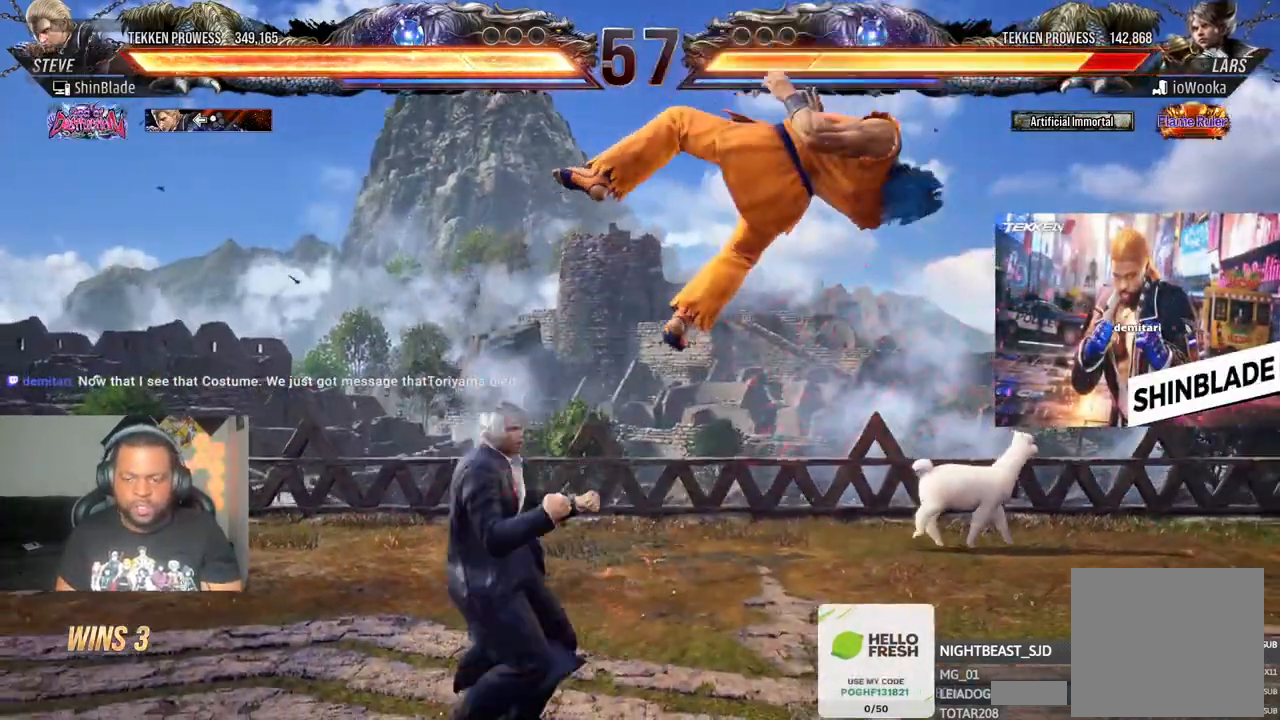
{"buttons": ["DPAD_RIGHT"], "left_stick": "center", "right_stick": "center", "events": [[83, "CROSS", "down"], [83, "DPAD_LEFT", "up"], [100, "DPAD_UP", "up"], [100, "TRIANGLE", "up"], [150, "DPAD_RIGHT", "down"], [200, "CROSS", "up"], [250, "CROSS", "down"], [333, "CROSS", "up"], [383, "CROSS", "down"], [500, "CROSS", "up"]]}